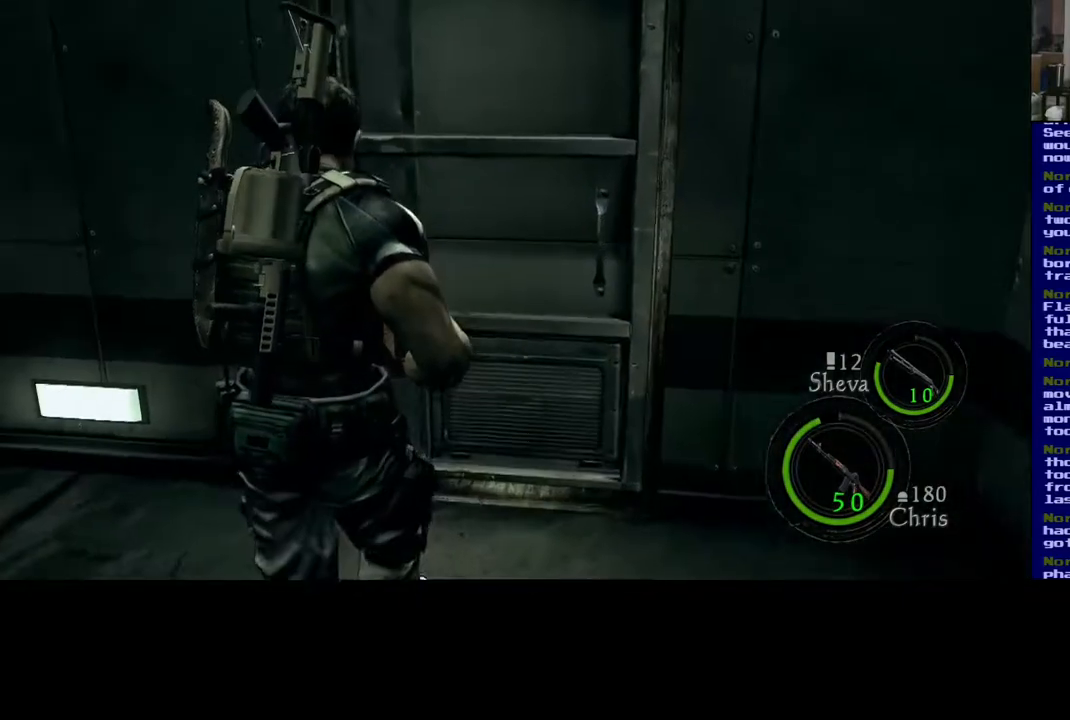
Gameplay with a controller (Xbox layout); each line is a JSON object with the inputs held at the frame after it. "events" lists button and stick changes between this image and that frame as [ms after this image, input, new state], when the widget could be followed in between. Not read: R3.
{"buttons": [], "left_stick": "up", "right_stick": "center", "events": []}
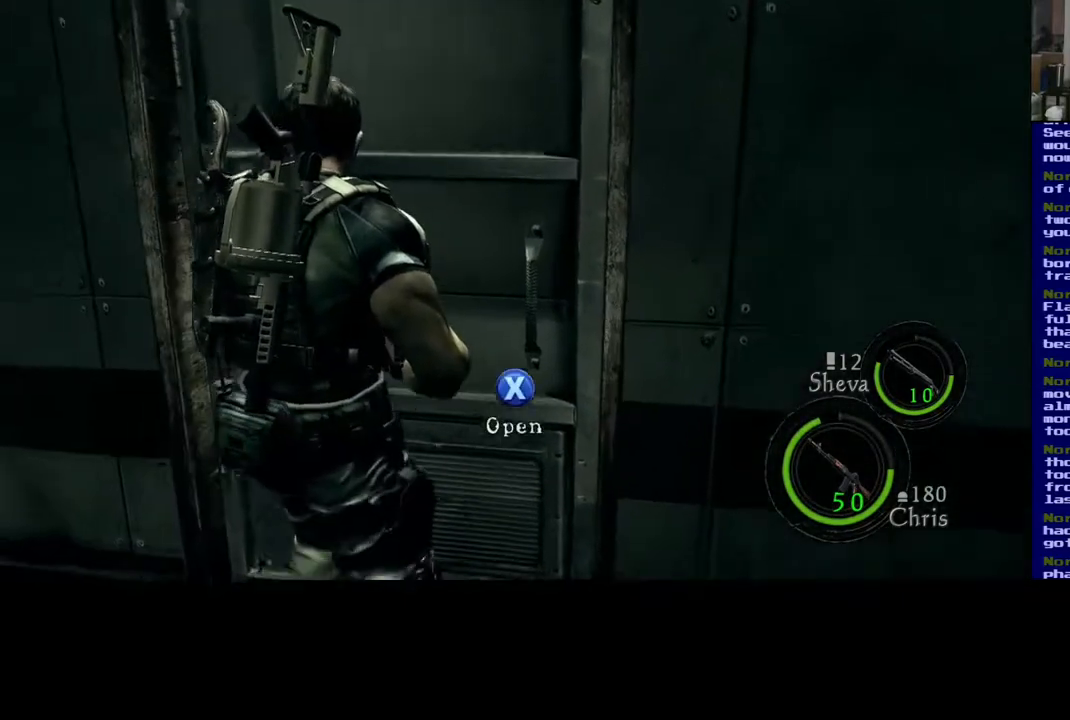
{"buttons": [], "left_stick": "center", "right_stick": "center", "events": [[300, "left_stick", "center"]]}
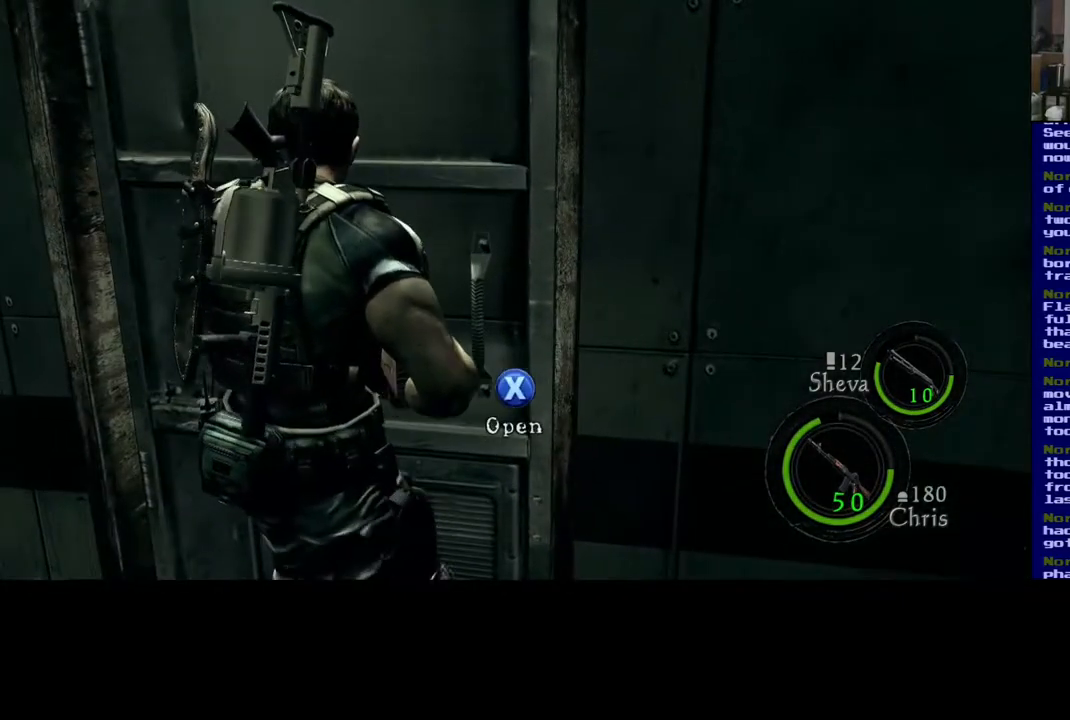
{"buttons": ["X"], "left_stick": "center", "right_stick": "center", "events": [[500, "X", "down"]]}
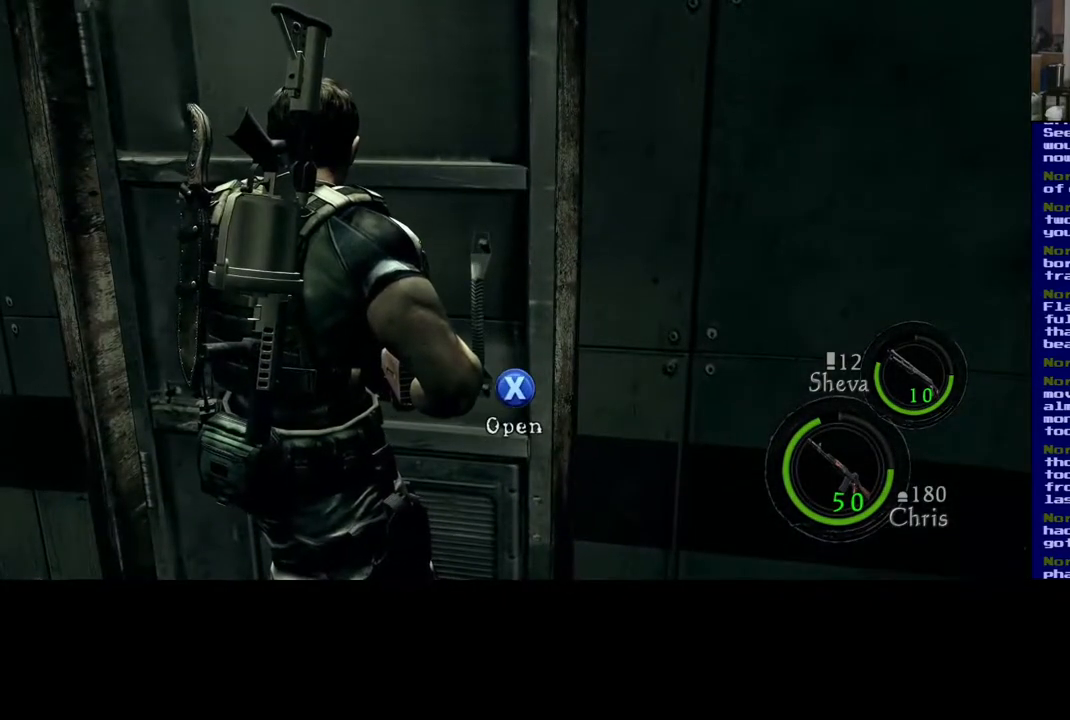
{"buttons": ["X"], "left_stick": "center", "right_stick": "center", "events": []}
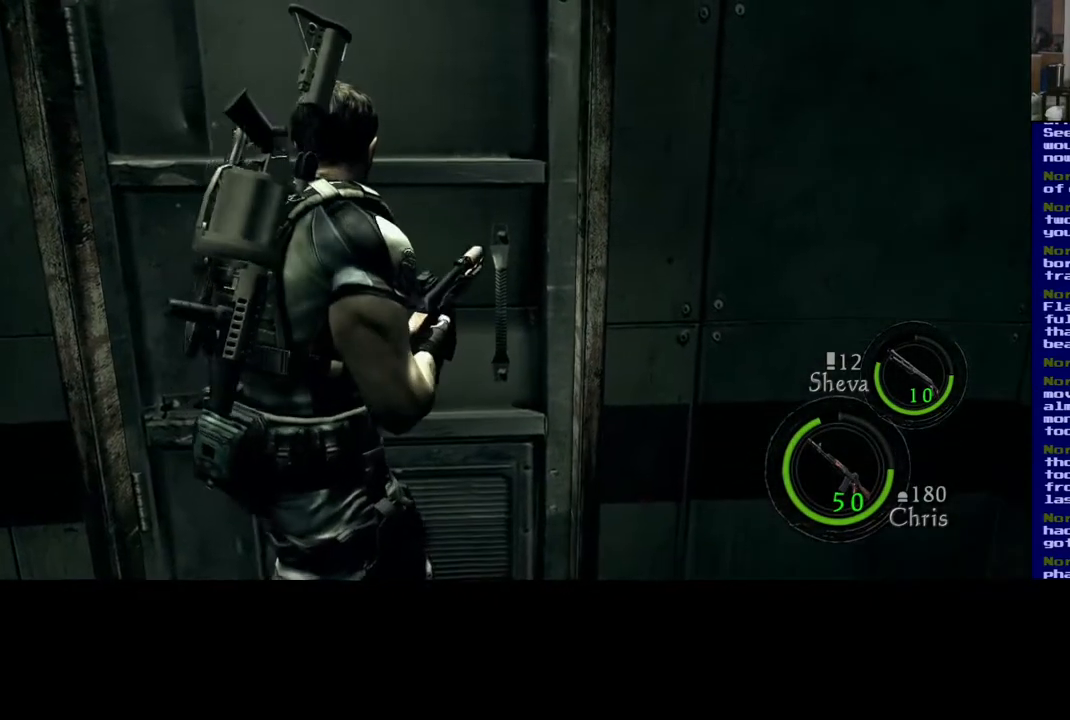
{"buttons": ["X"], "left_stick": "center", "right_stick": "center", "events": []}